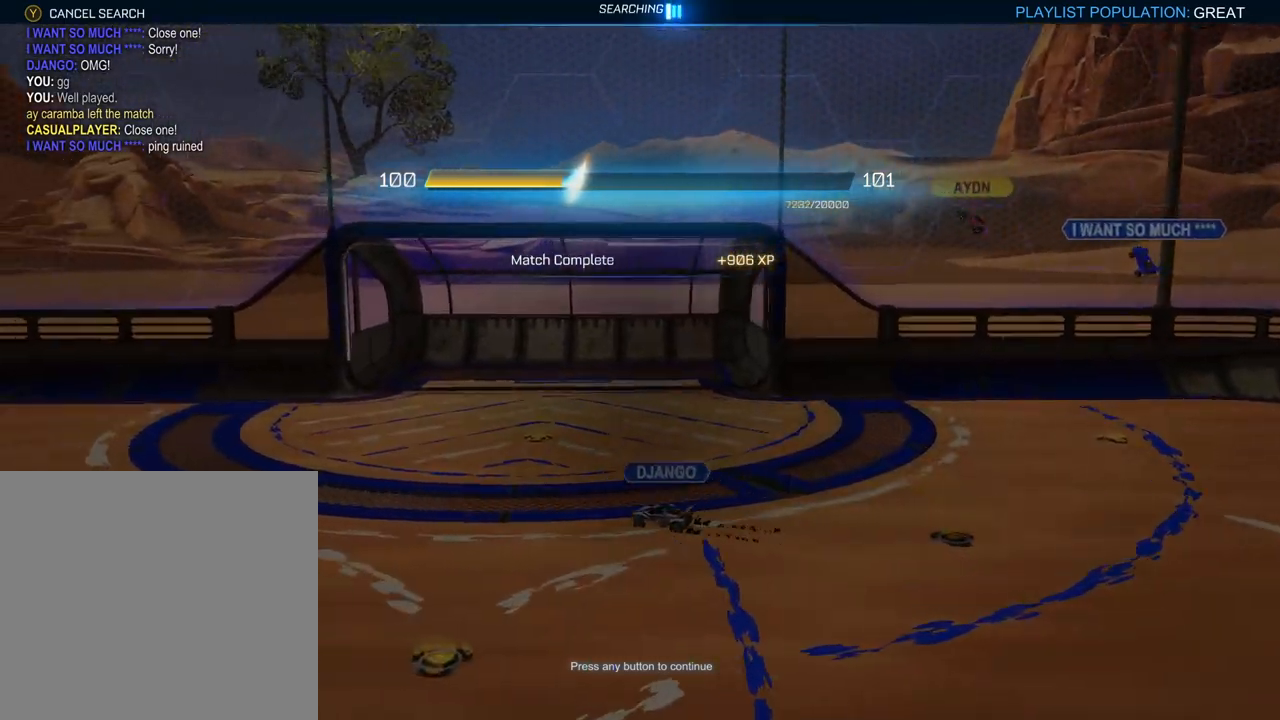
Gameplay with a controller (Xbox layout); each line is a JSON object with the inputs held at the frame after it. "events" lists button and stick changes between this image and that frame as [ms after this image, input, new state], when the widget could be followed in between.
{"buttons": [], "left_stick": "center", "right_stick": "center", "events": [[83, "A", "up"]]}
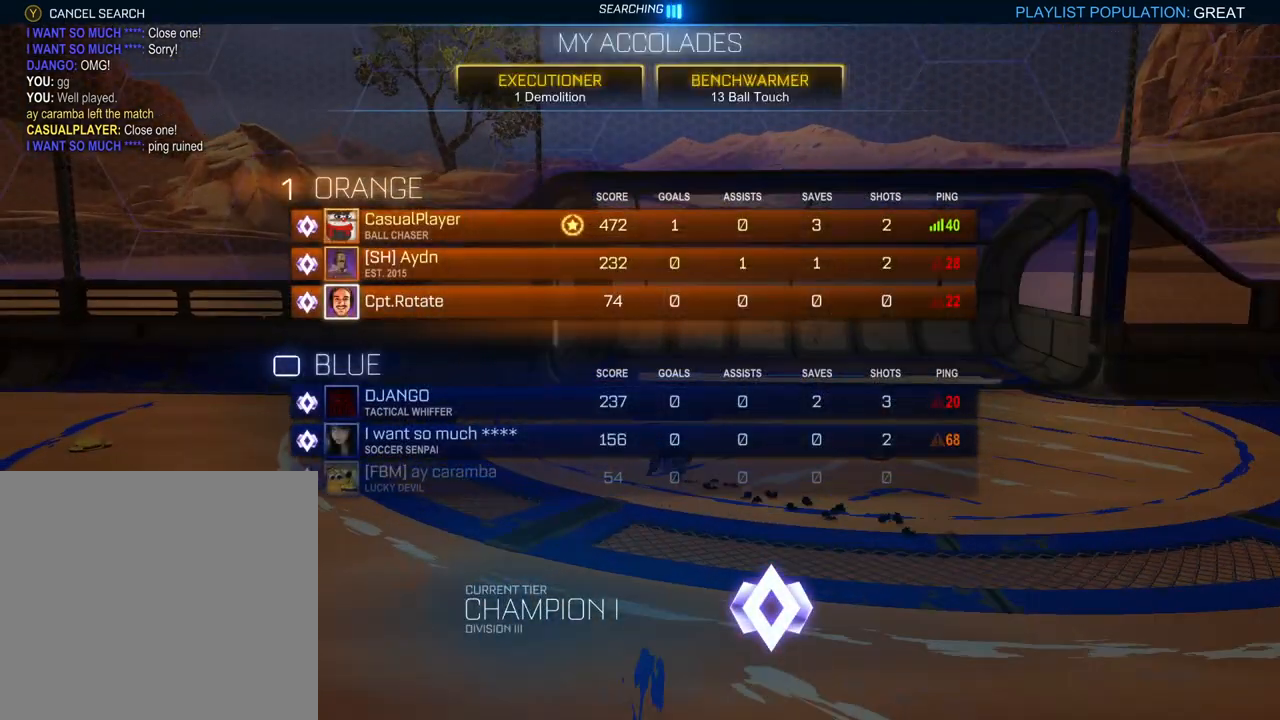
{"buttons": [], "left_stick": "center", "right_stick": "center", "events": []}
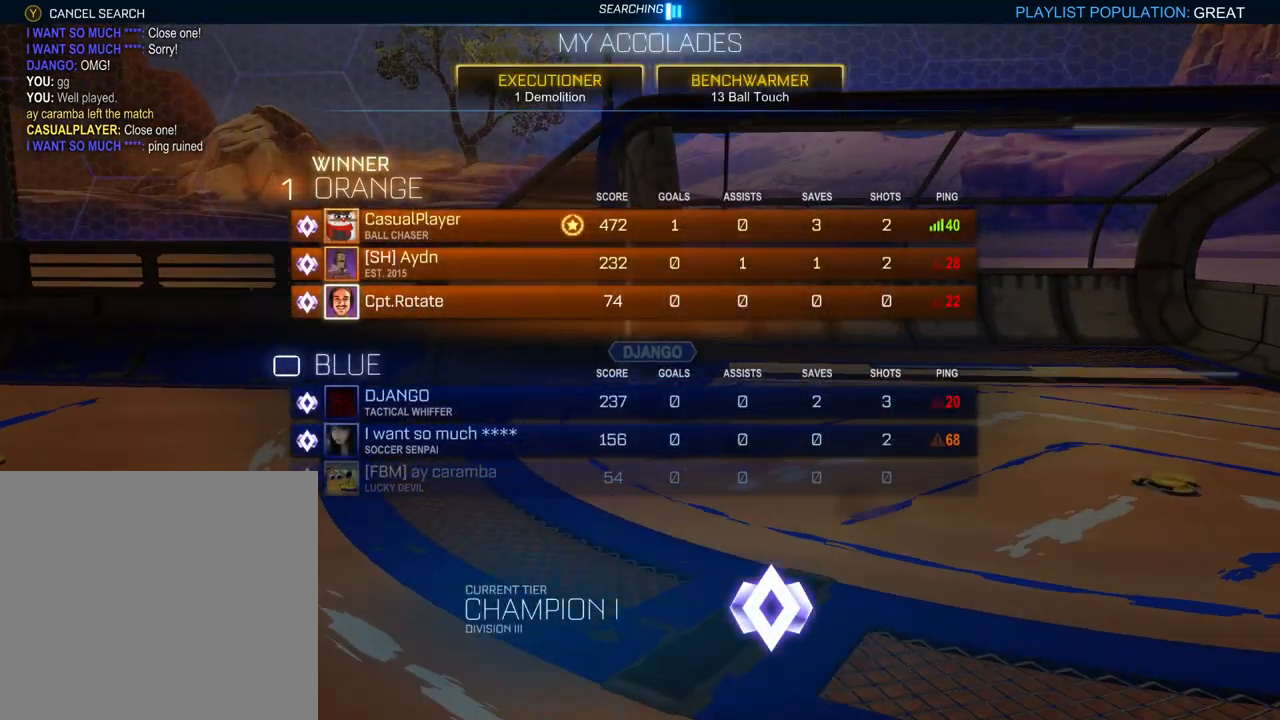
{"buttons": [], "left_stick": "center", "right_stick": "center", "events": []}
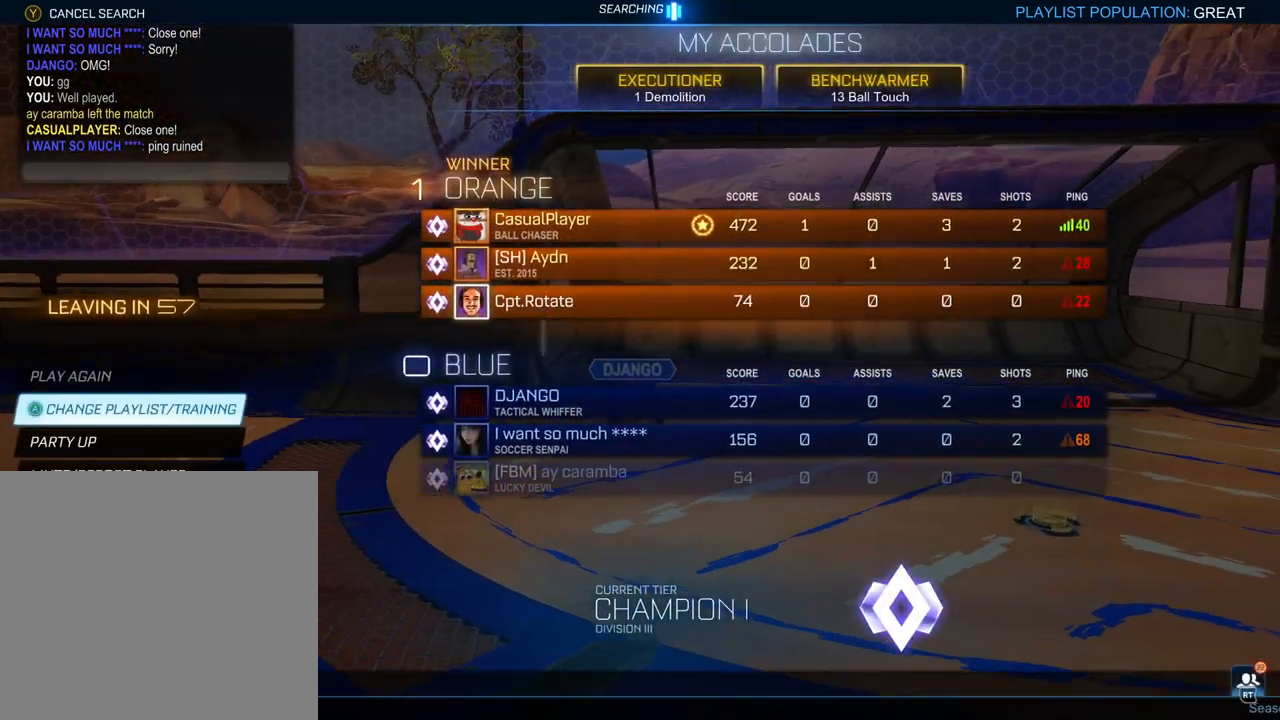
{"buttons": [], "left_stick": "center", "right_stick": "center", "events": []}
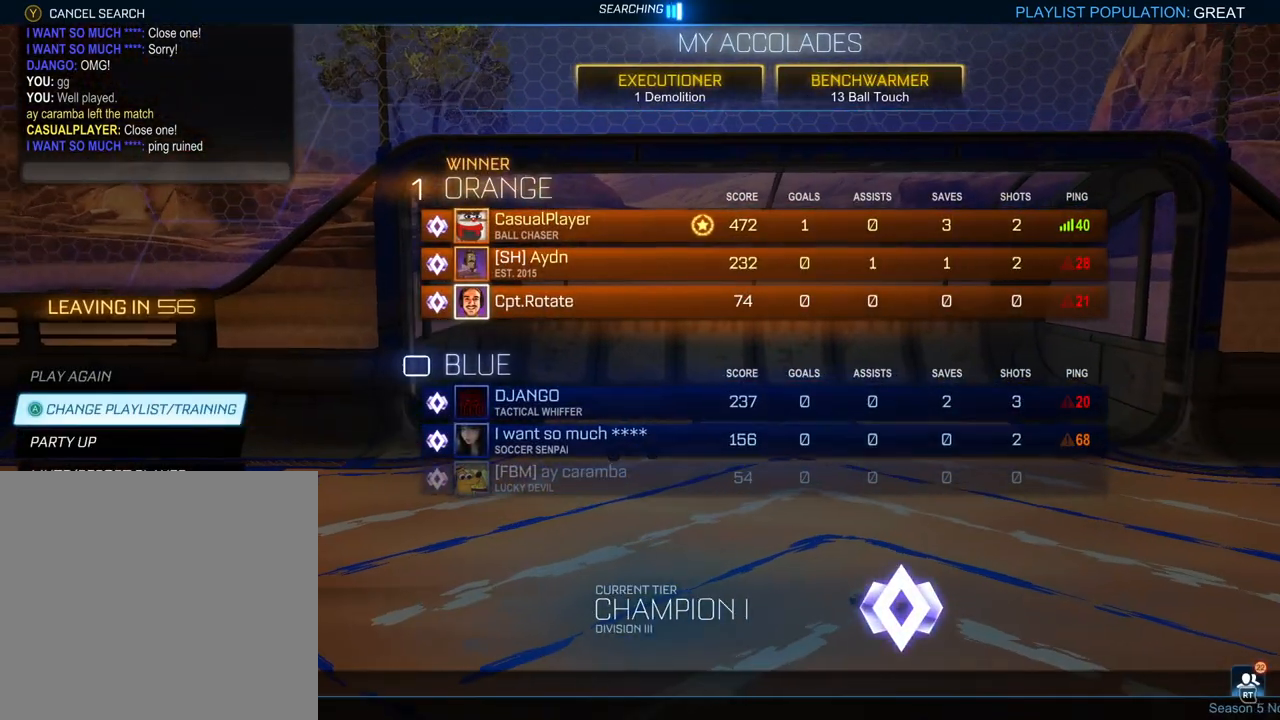
{"buttons": [], "left_stick": "center", "right_stick": "center", "events": []}
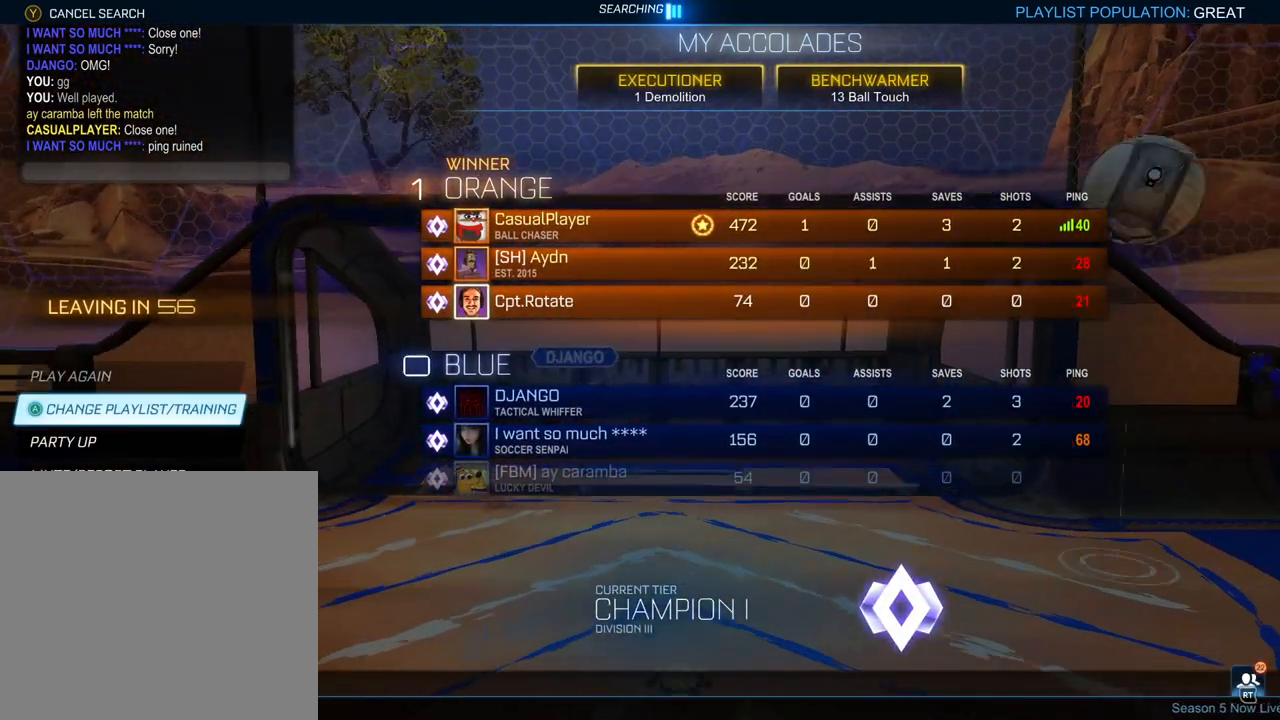
{"buttons": [], "left_stick": "center", "right_stick": "center", "events": []}
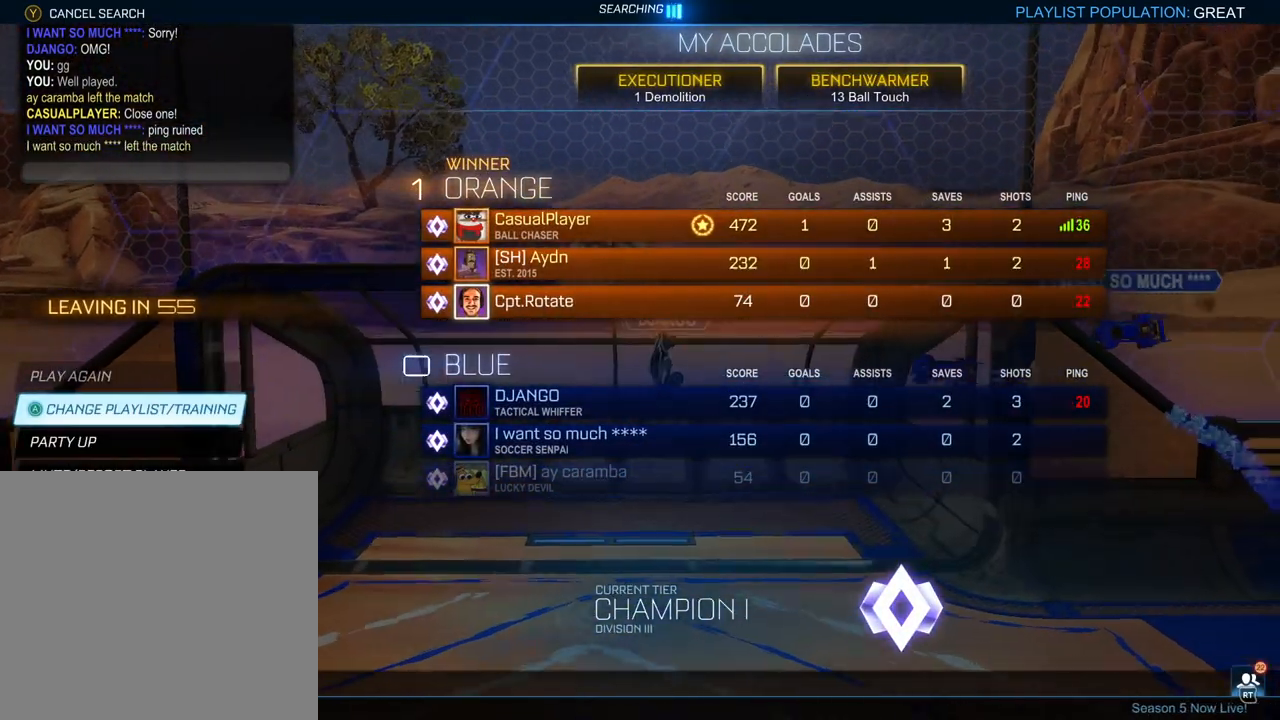
{"buttons": [], "left_stick": "center", "right_stick": "center", "events": []}
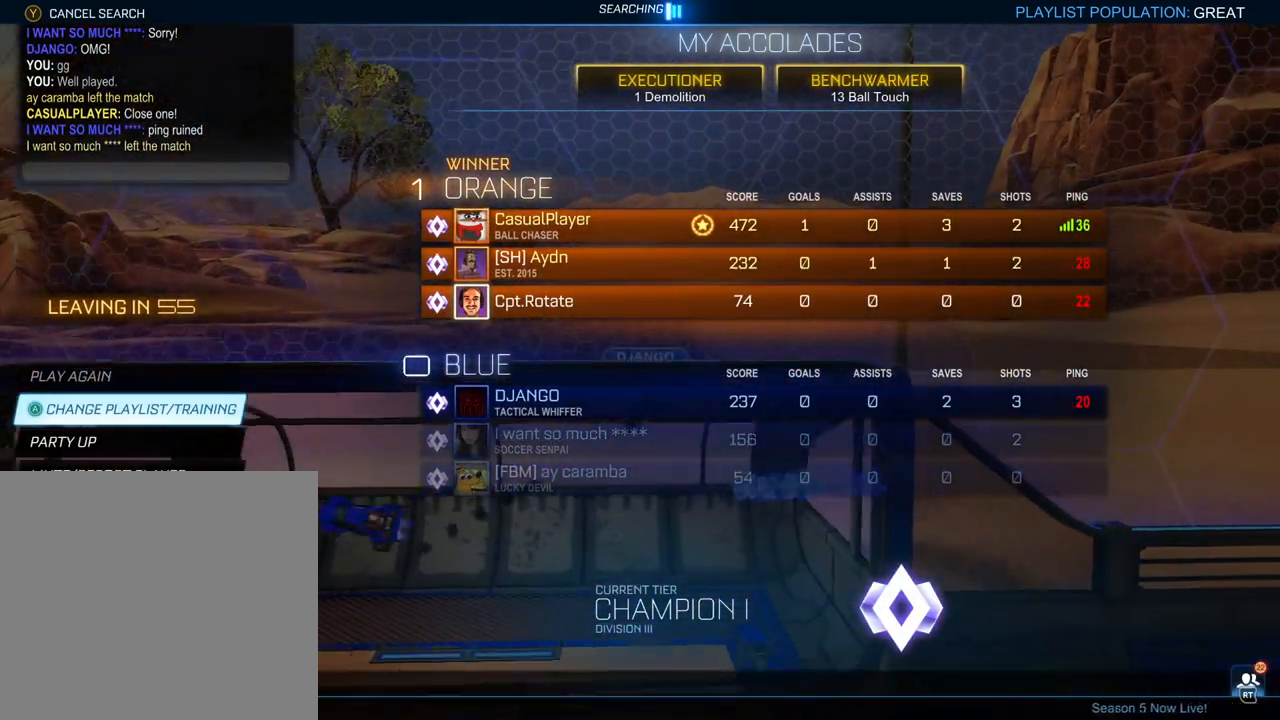
{"buttons": [], "left_stick": "center", "right_stick": "center", "events": []}
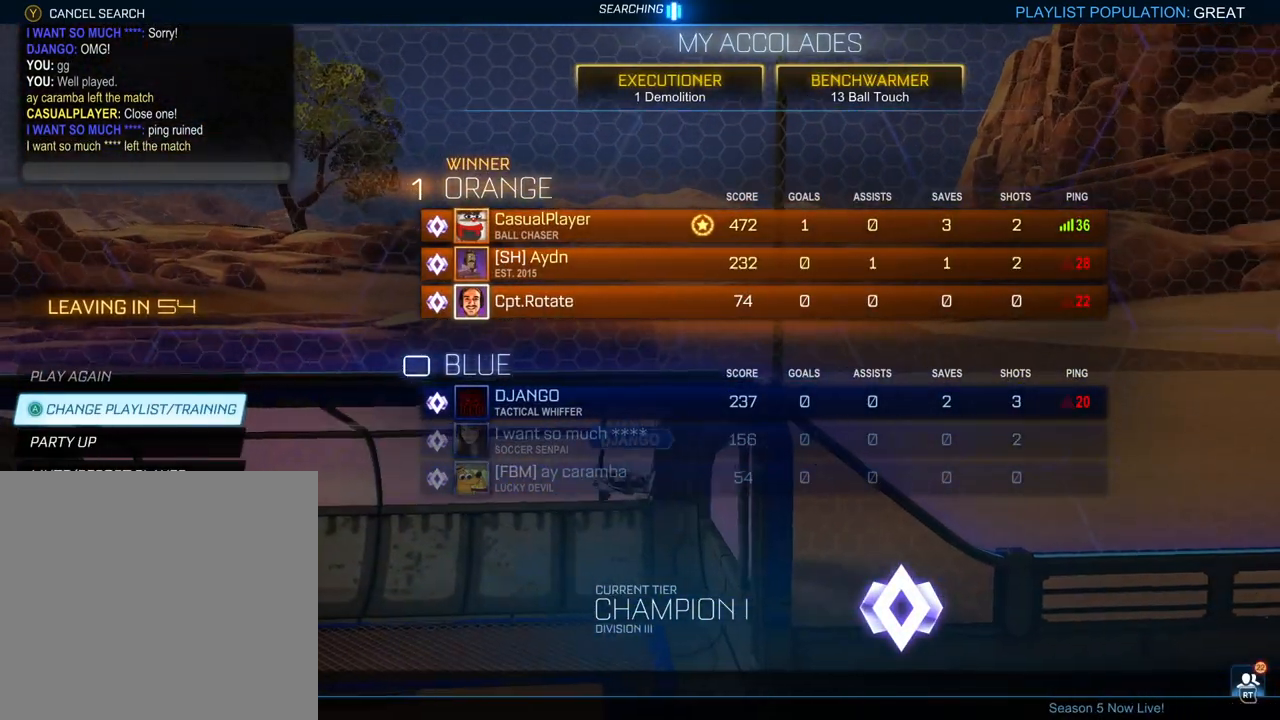
{"buttons": [], "left_stick": "center", "right_stick": "center", "events": [[66, "right_stick", "down-left"], [133, "right_stick", "center"]]}
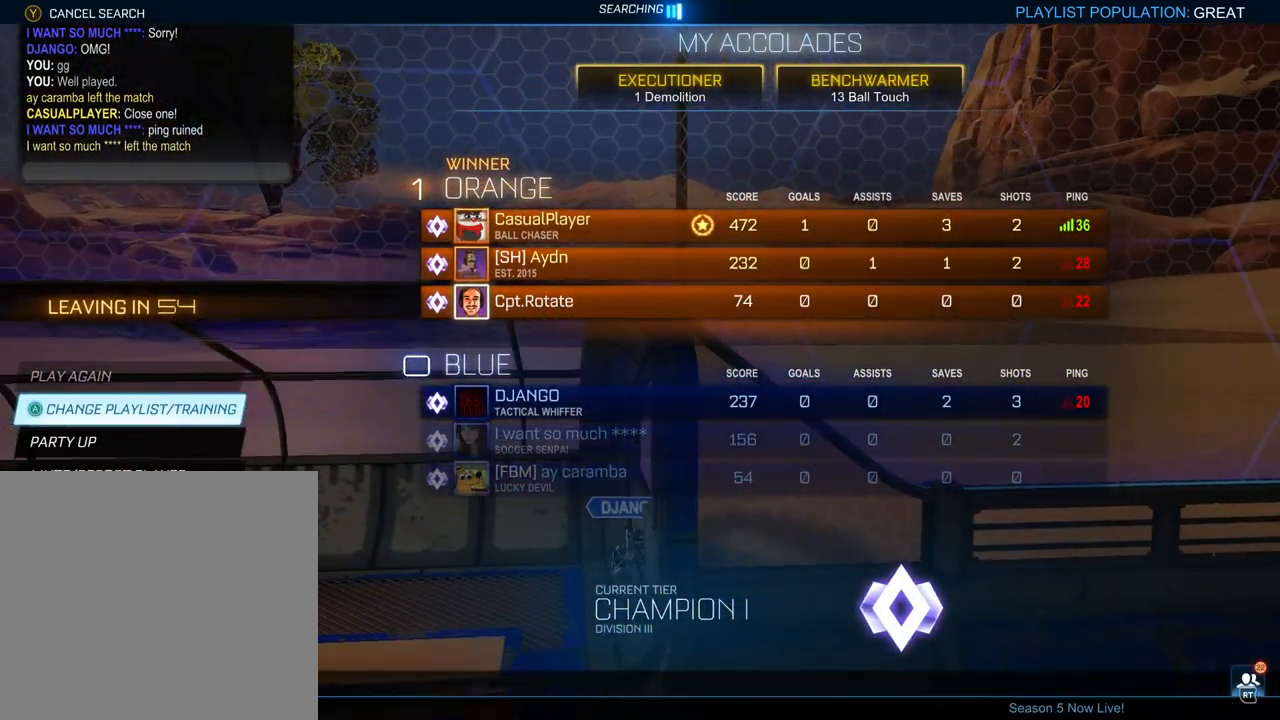
{"buttons": [], "left_stick": "center", "right_stick": "center", "events": []}
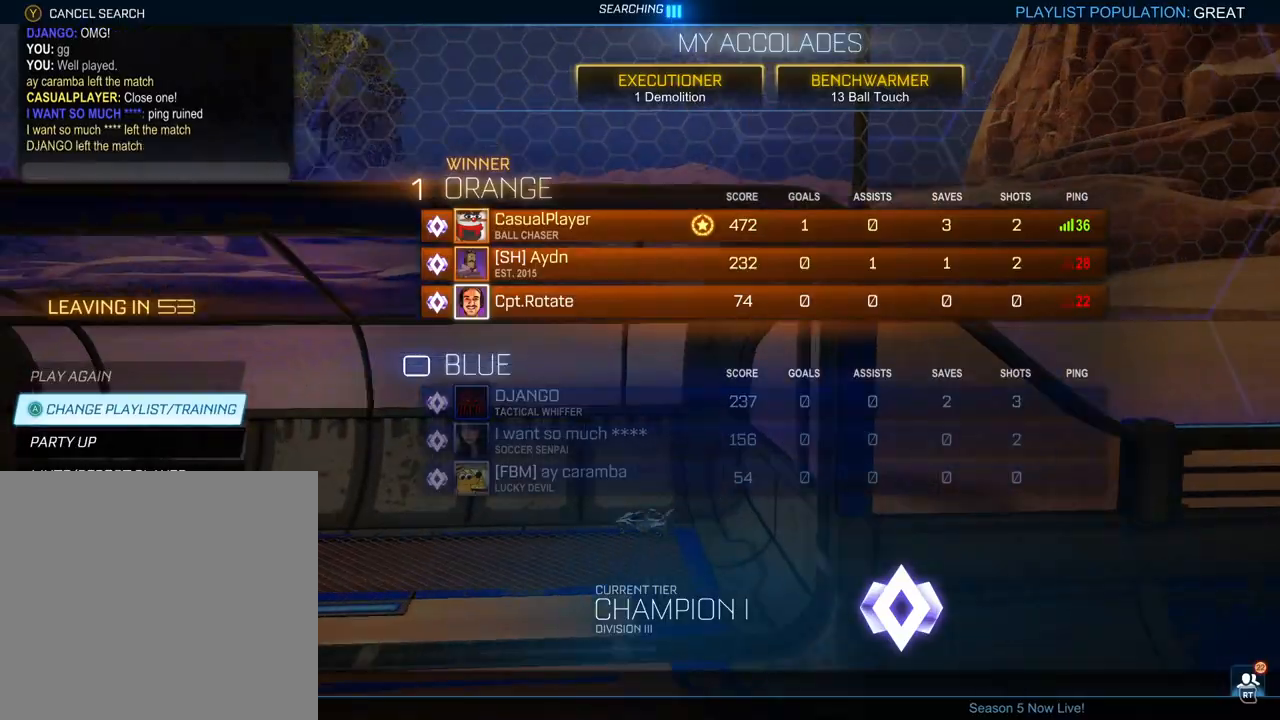
{"buttons": [], "left_stick": "center", "right_stick": "center", "events": []}
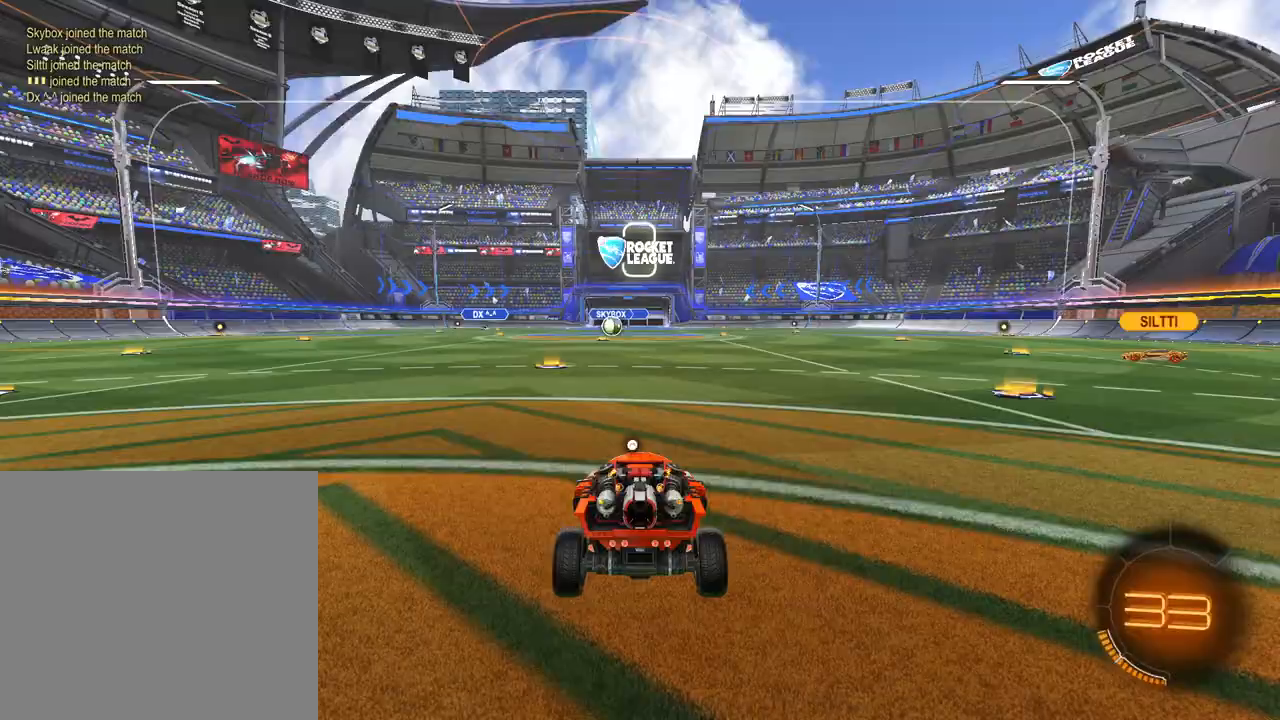
{"buttons": ["SELECT"], "left_stick": "center", "right_stick": "center", "events": [[367, "SELECT", "down"]]}
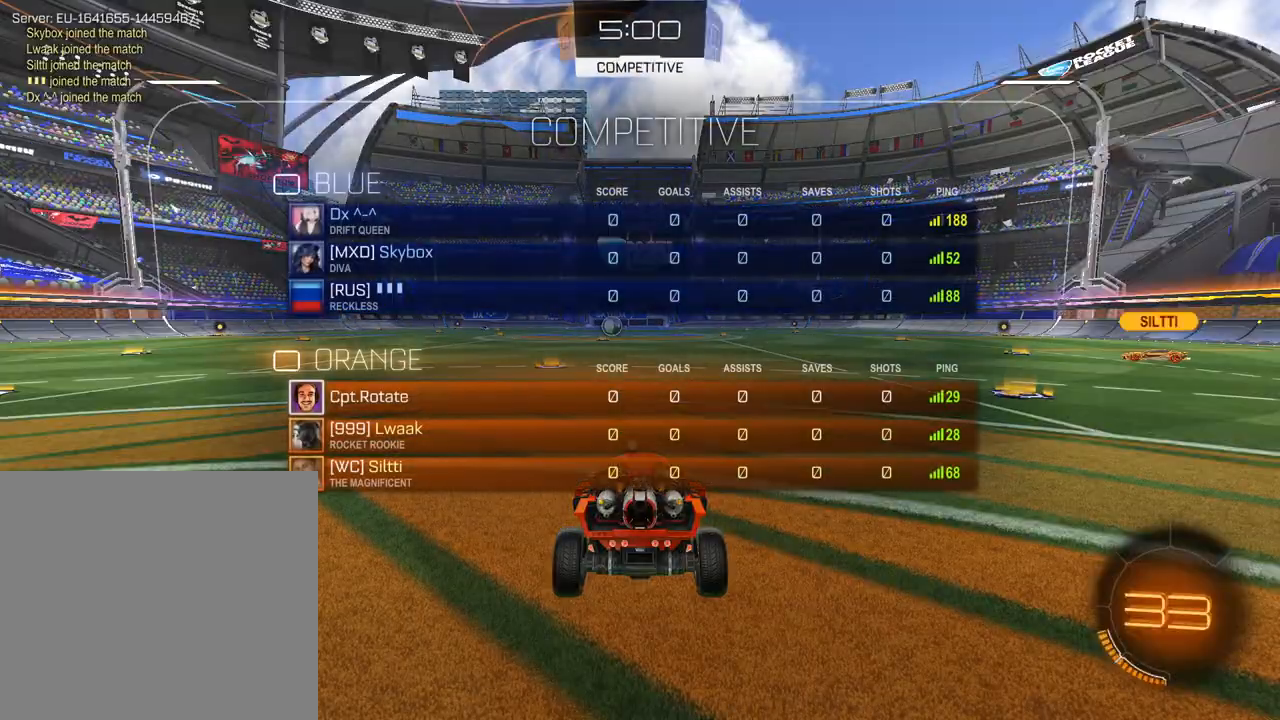
{"buttons": ["SELECT"], "left_stick": "center", "right_stick": "center", "events": [[267, "right_stick", "down-right"], [433, "right_stick", "center"]]}
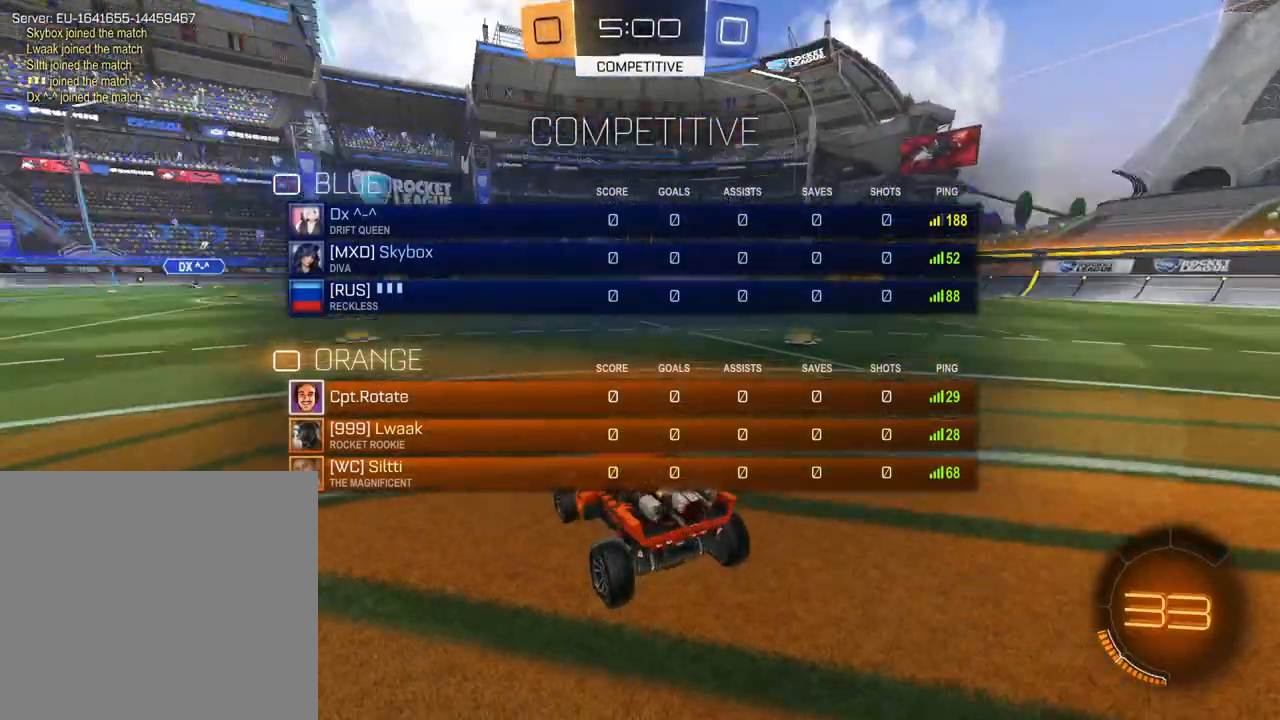
{"buttons": ["R2", "SELECT"], "left_stick": "center", "right_stick": "center", "events": [[50, "R2", "down"], [150, "SELECT", "up"], [267, "X", "down"], [351, "X", "up"], [367, "SELECT", "down"]]}
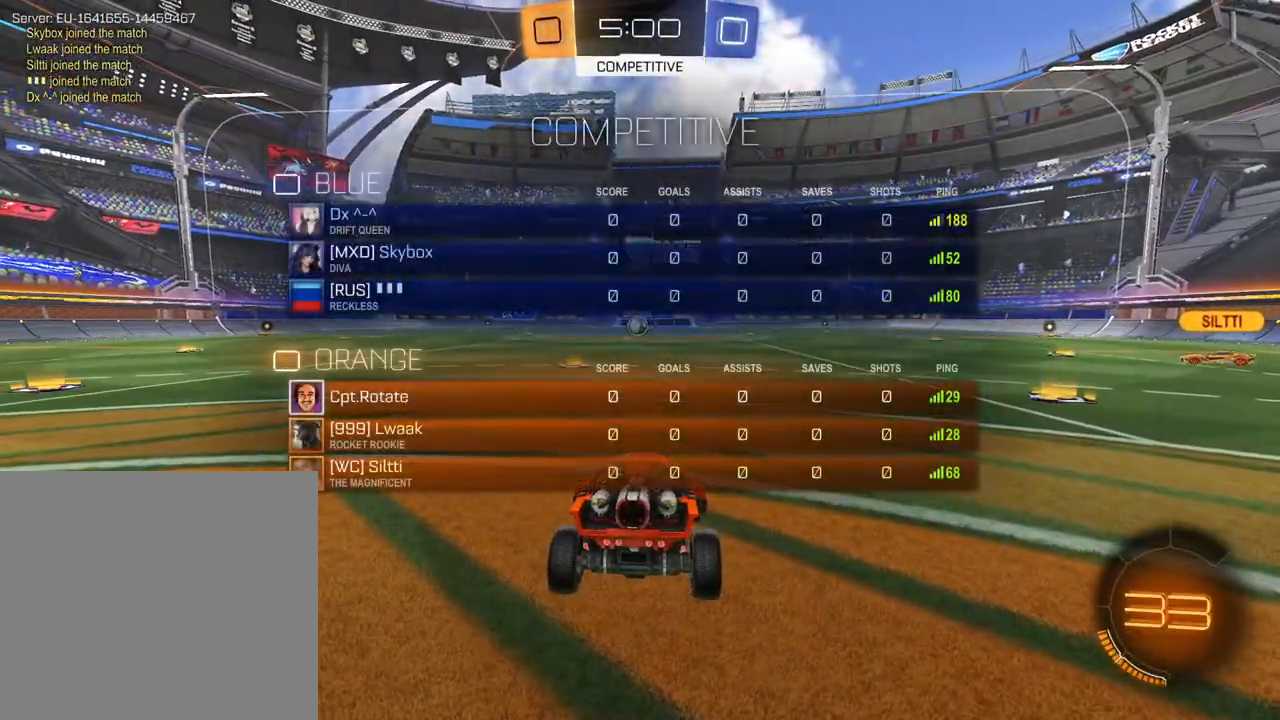
{"buttons": ["R2", "SELECT"], "left_stick": "center", "right_stick": "center", "events": [[183, "right_stick", "left"], [350, "right_stick", "center"]]}
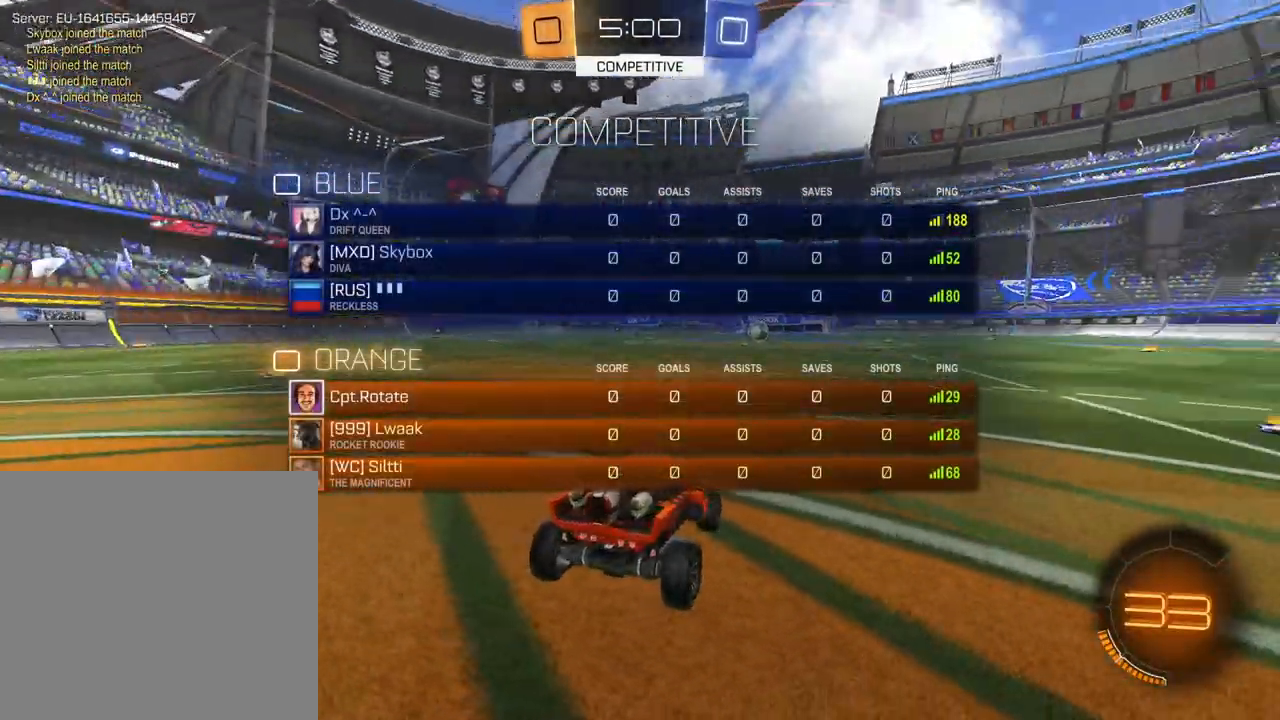
{"buttons": ["R2"], "left_stick": "center", "right_stick": "center", "events": [[34, "SELECT", "up"], [167, "SELECT", "down"], [267, "SELECT", "up"], [384, "SELECT", "down"], [484, "SELECT", "up"]]}
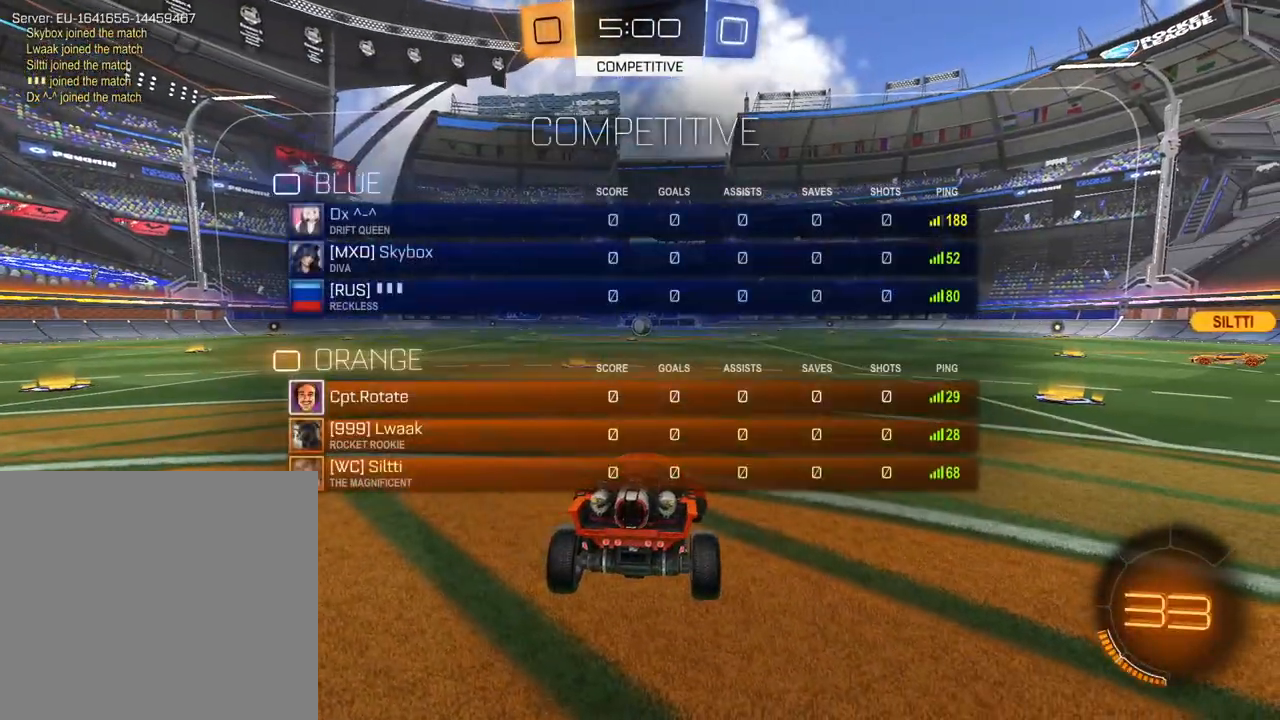
{"buttons": ["R2"], "left_stick": "left", "right_stick": "center", "events": [[83, "SELECT", "down"], [183, "SELECT", "up"], [383, "left_stick", "left"]]}
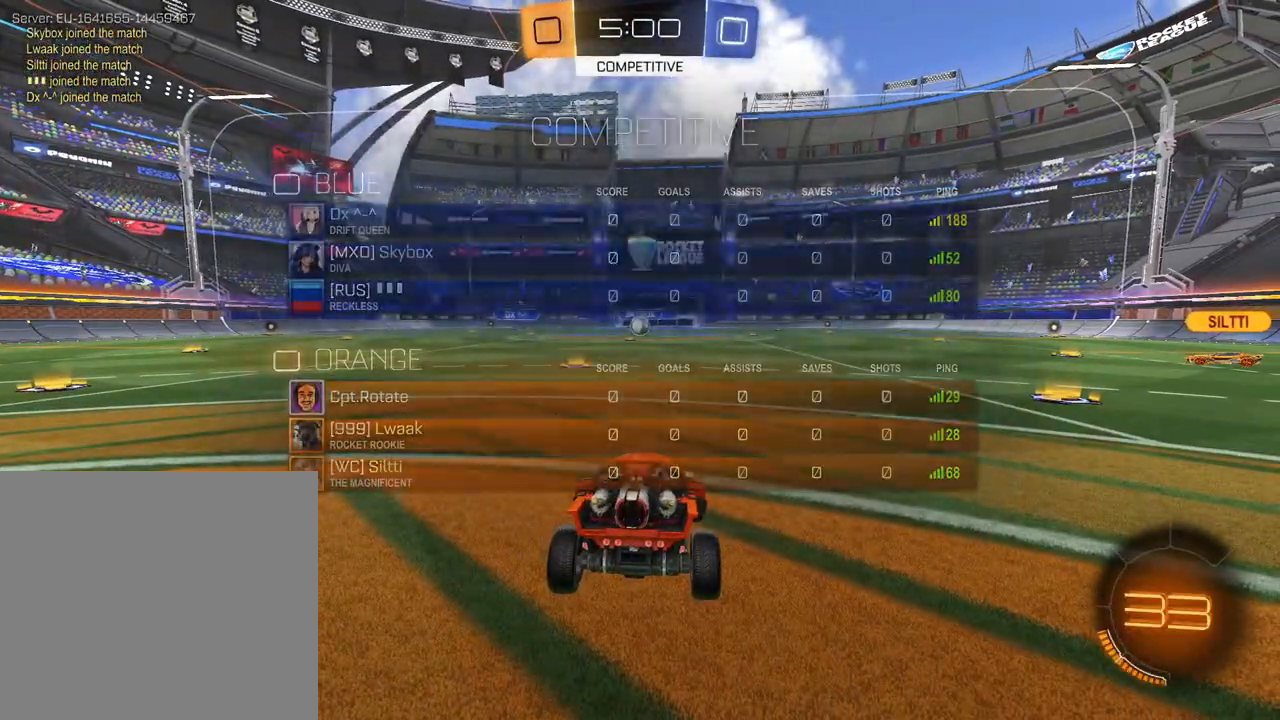
{"buttons": ["R2"], "left_stick": "center", "right_stick": "center", "events": [[167, "left_stick", "center"]]}
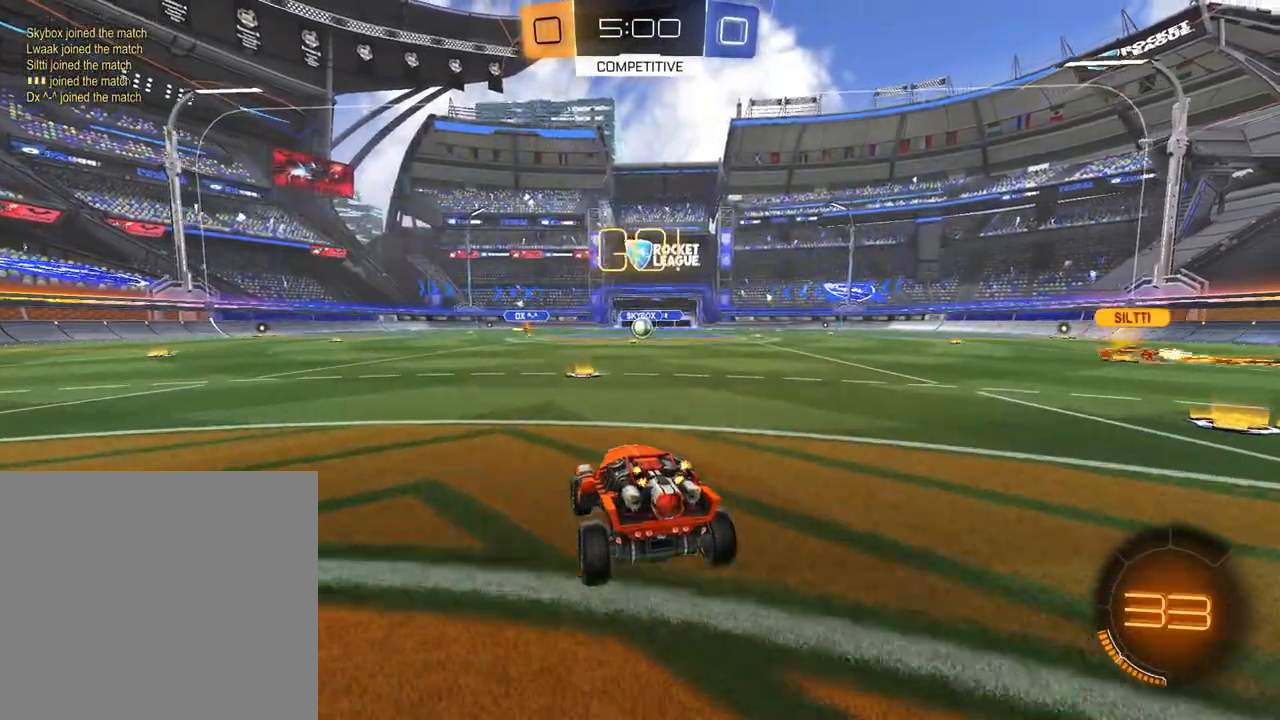
{"buttons": ["R2"], "left_stick": "center", "right_stick": "center", "events": [[66, "SELECT", "down"], [150, "SELECT", "up"]]}
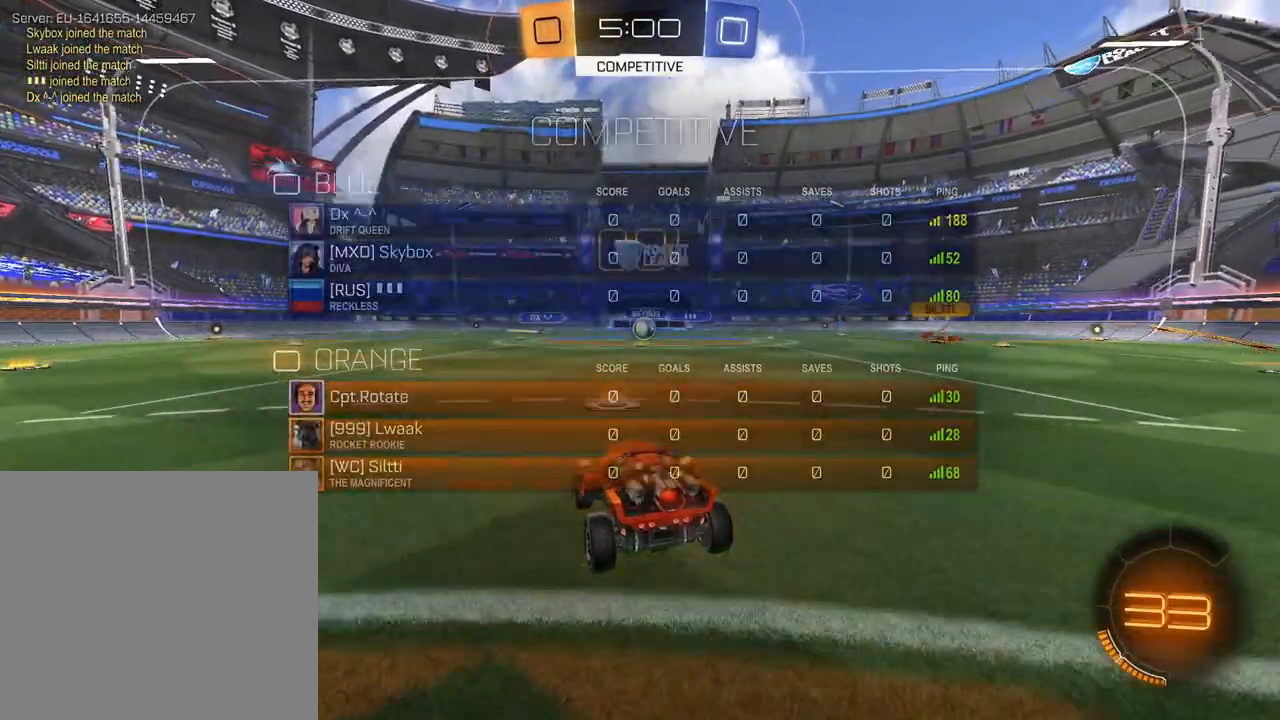
{"buttons": ["R2"], "left_stick": "left", "right_stick": "center", "events": [[117, "left_stick", "right"], [384, "left_stick", "center"], [451, "left_stick", "left"]]}
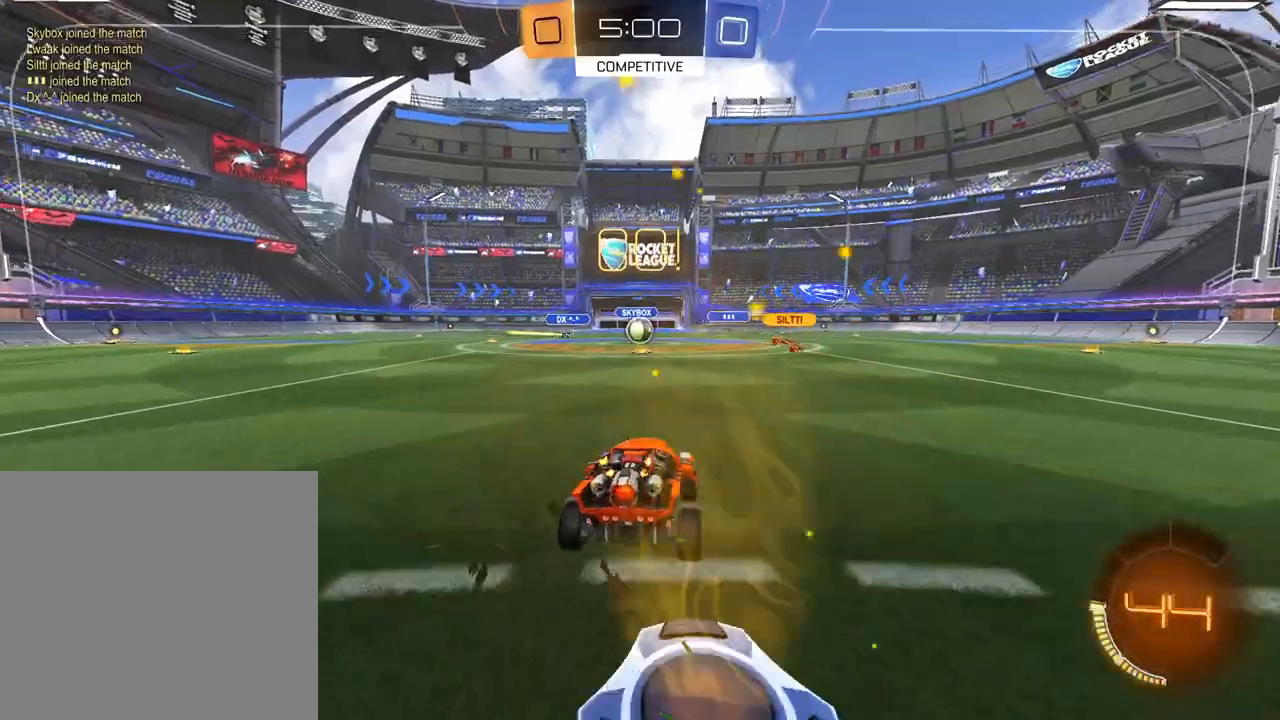
{"buttons": ["R2"], "left_stick": "center", "right_stick": "center", "events": [[83, "left_stick", "center"]]}
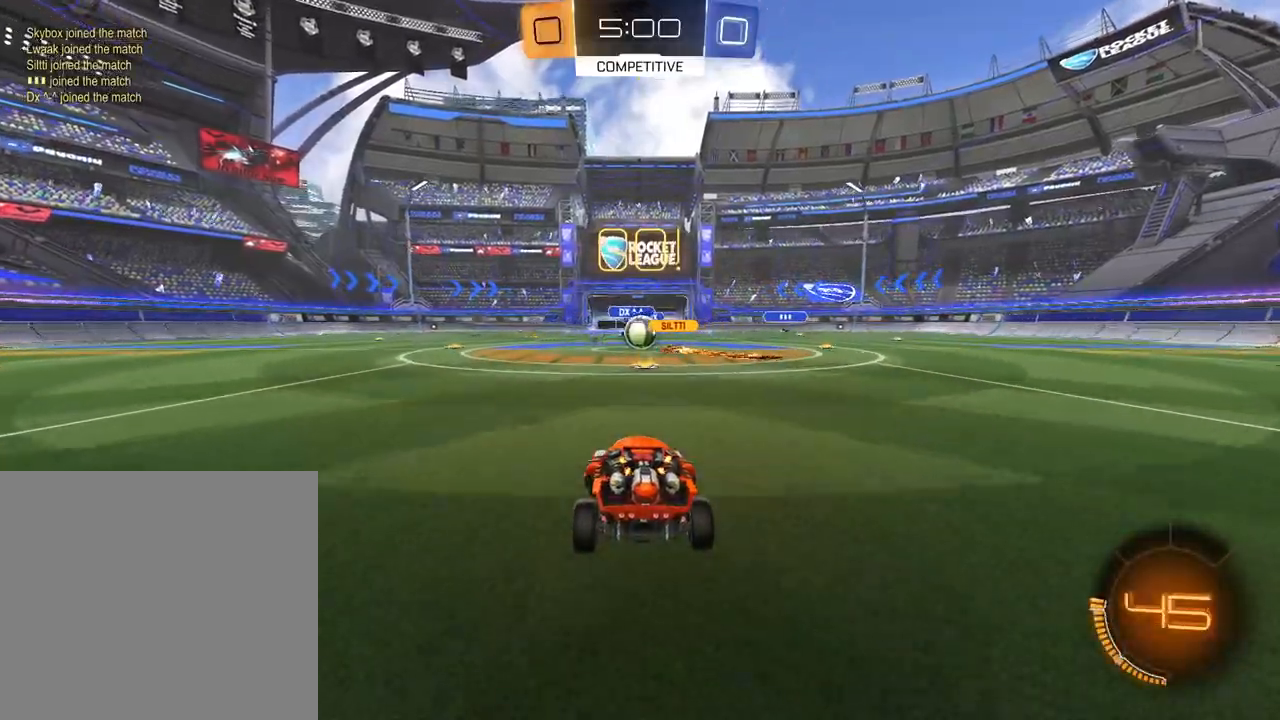
{"buttons": ["R2"], "left_stick": "left", "right_stick": "center", "events": [[101, "left_stick", "right"], [234, "left_stick", "center"], [301, "left_stick", "left"]]}
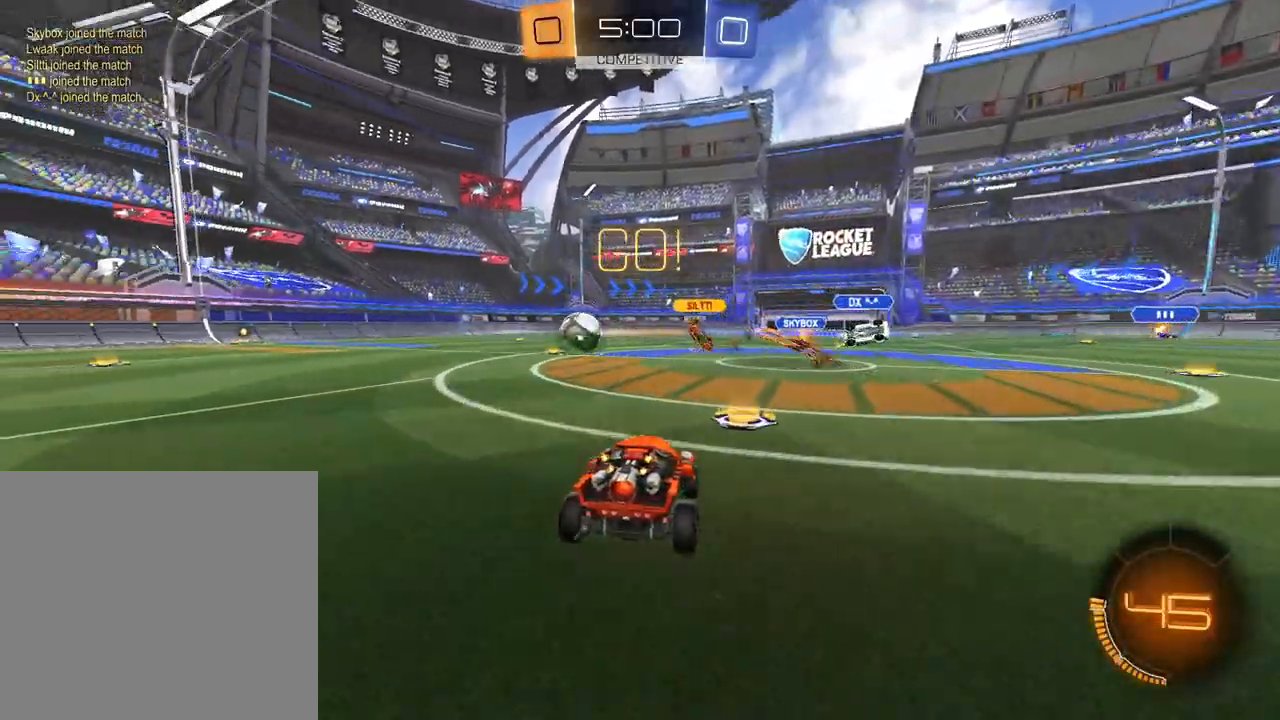
{"buttons": ["X", "R2"], "left_stick": "left", "right_stick": "center", "events": [[50, "left_stick", "center"], [150, "left_stick", "left"], [234, "X", "down"], [334, "X", "up"], [434, "X", "down"]]}
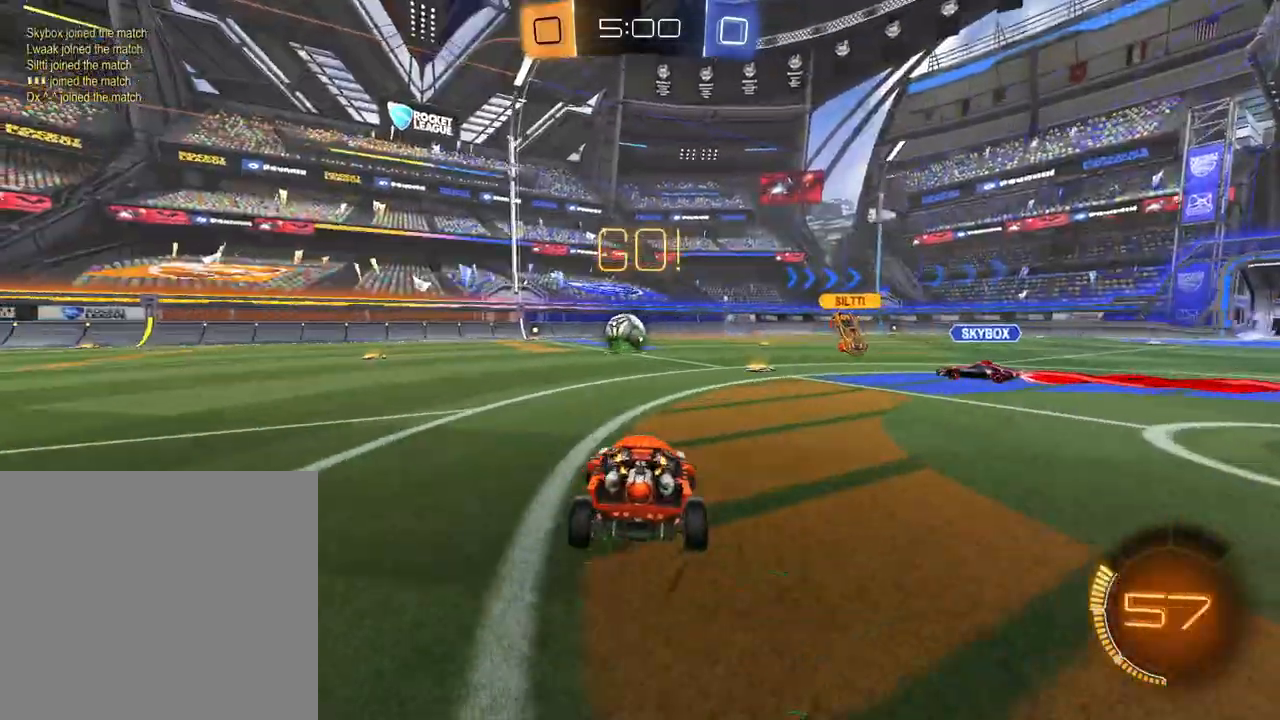
{"buttons": ["R2"], "left_stick": "left", "right_stick": "center", "events": [[34, "X", "up"], [334, "X", "down"], [418, "X", "up"]]}
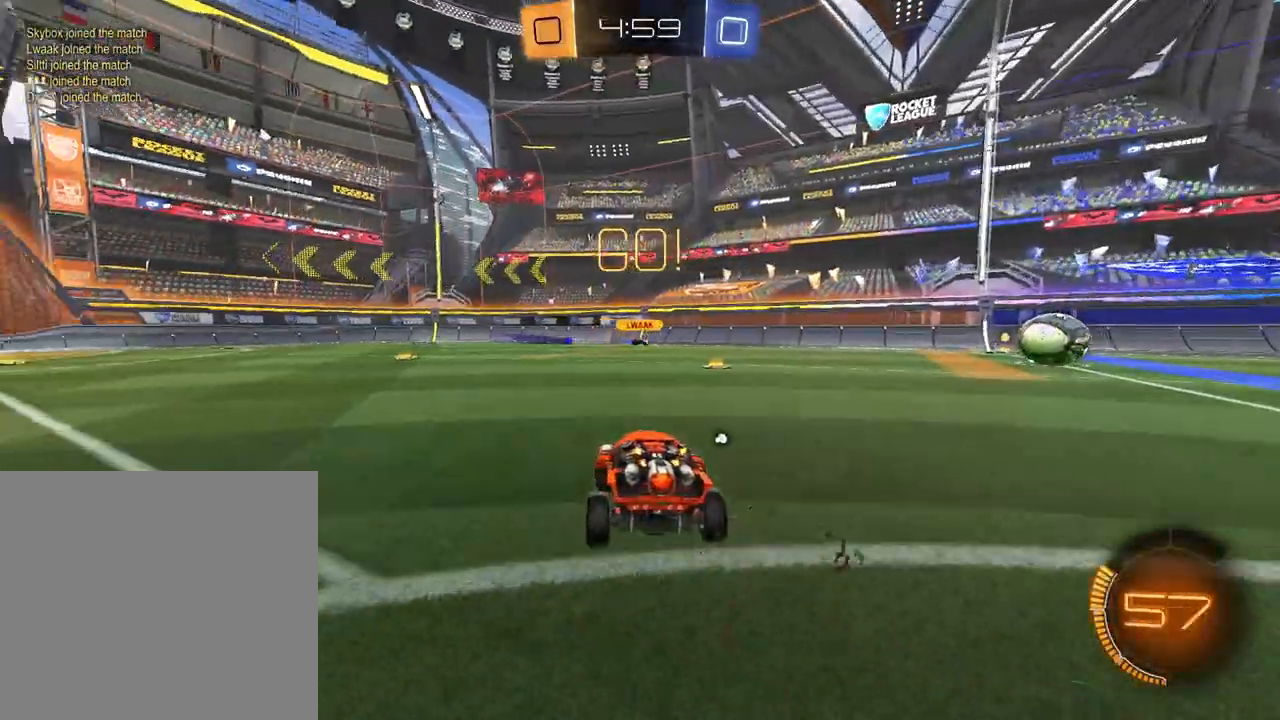
{"buttons": ["R2"], "left_stick": "up-right", "right_stick": "center", "events": [[367, "left_stick", "center"], [417, "left_stick", "up-right"]]}
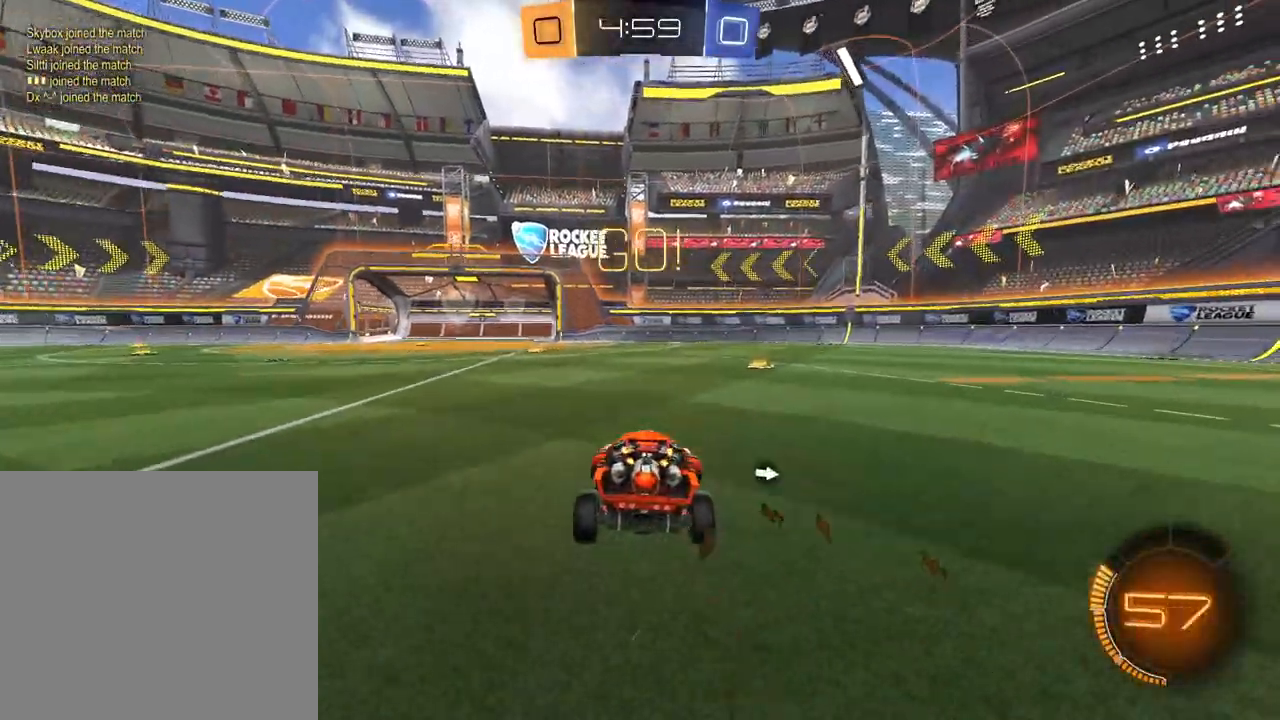
{"buttons": ["R2"], "left_stick": "center", "right_stick": "center", "events": [[84, "A", "down"], [134, "left_stick", "up"], [167, "A", "up"], [234, "A", "down"], [301, "X", "down"], [351, "A", "up"], [384, "X", "up"], [384, "left_stick", "center"]]}
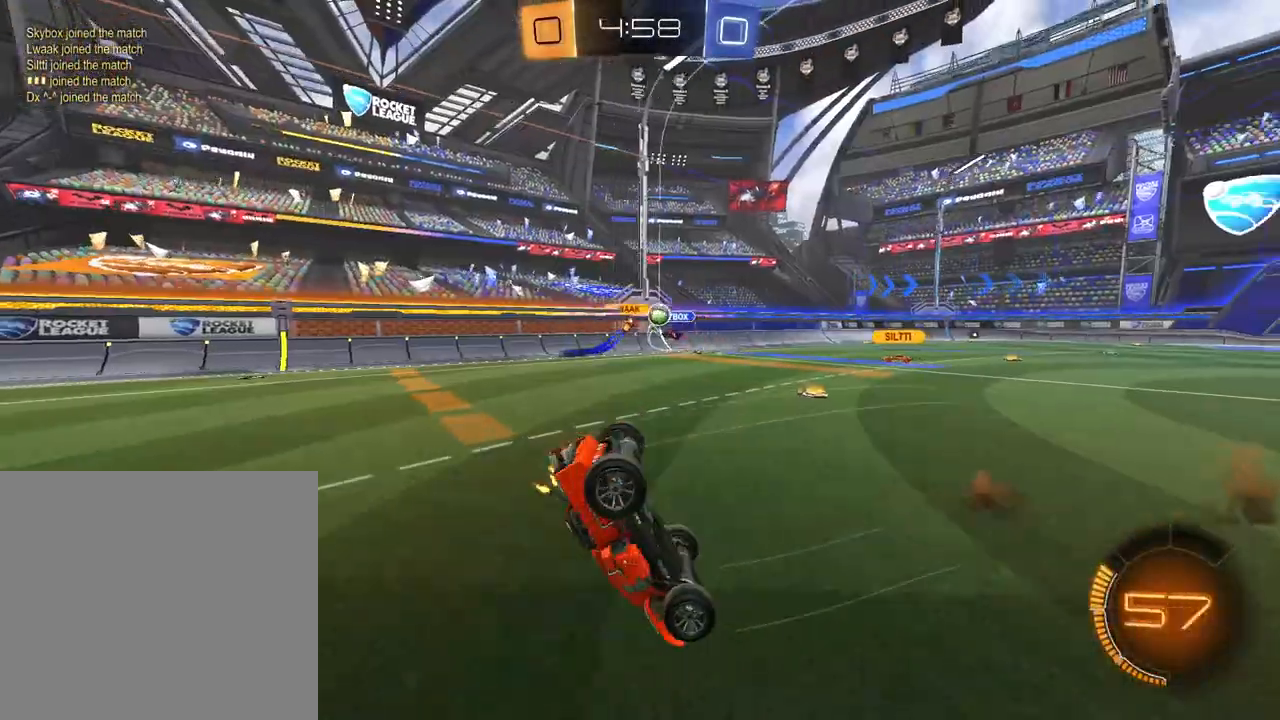
{"buttons": ["R2"], "left_stick": "center", "right_stick": "center", "events": []}
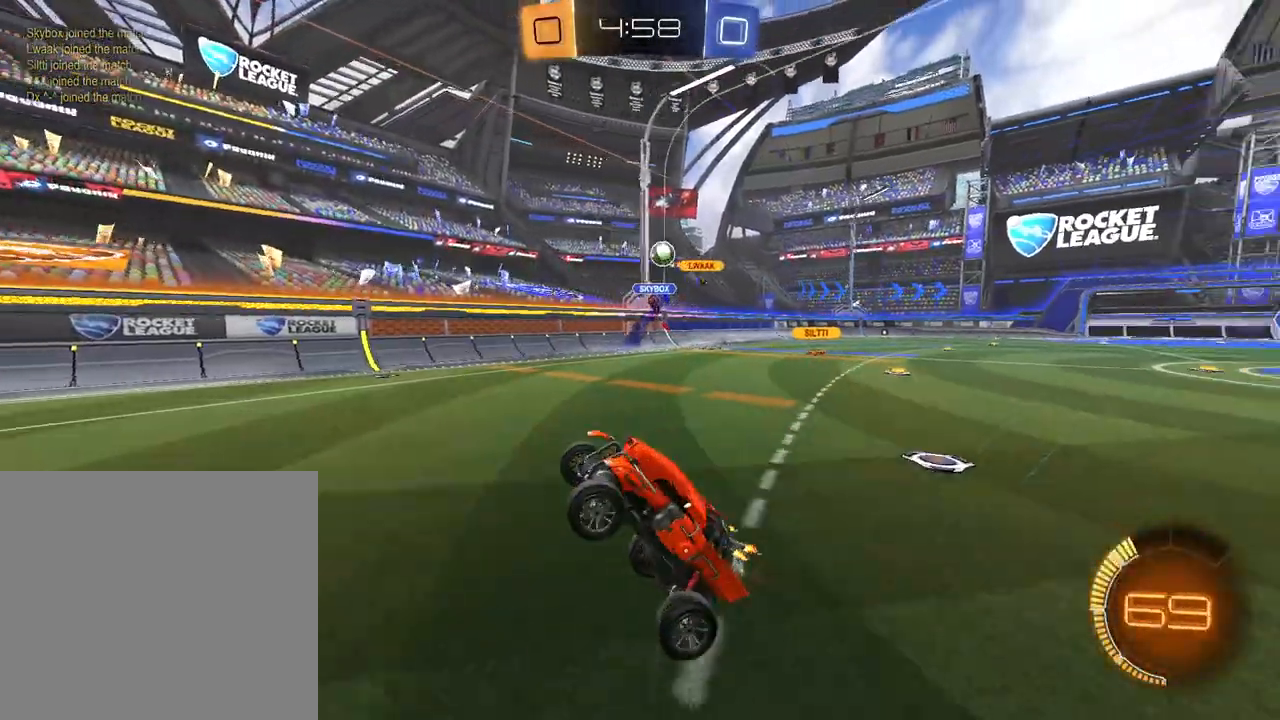
{"buttons": ["R2"], "left_stick": "left", "right_stick": "center", "events": [[317, "left_stick", "left"]]}
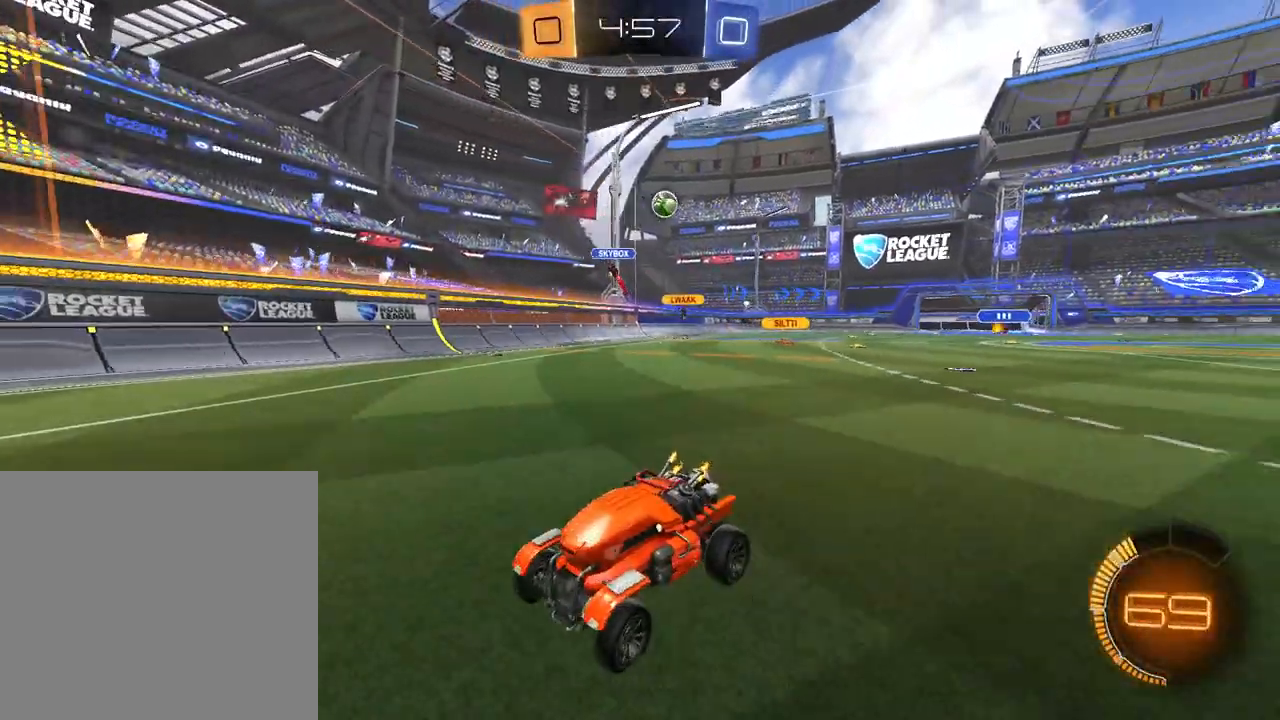
{"buttons": ["R2"], "left_stick": "left", "right_stick": "center", "events": [[217, "R1", "down"], [417, "R1", "up"]]}
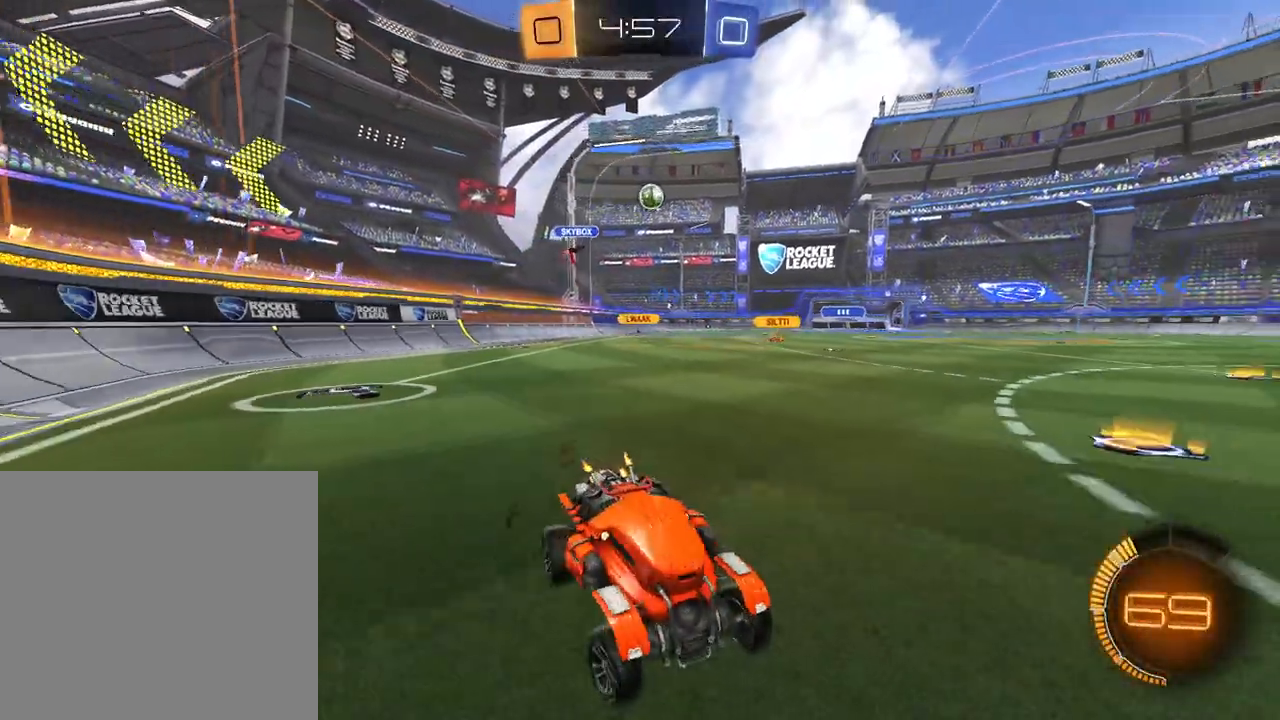
{"buttons": ["R2"], "left_stick": "center", "right_stick": "center", "events": [[184, "R2", "up"], [418, "left_stick", "center"], [434, "R2", "down"]]}